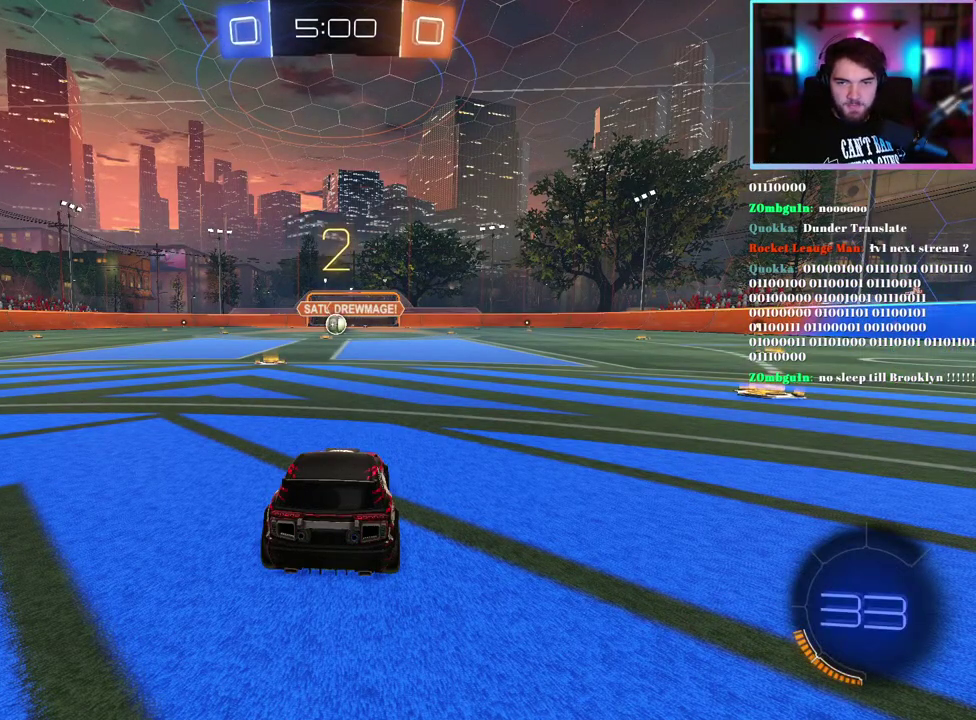
Gameplay with a controller (PlayStation layout); each line is a JSON object with the inputs held at the frame after it. "events" lists button and stick changes between this image and that frame as [ms after this image, input, new state], when the widget could be followed in between. This document gives stick clicks only as held states, not as events. Not read: right_stick.
{"buttons": ["TRIANGLE", "R1", "R2"], "left_stick": "center", "events": [[200, "R2", "down"], [250, "left_stick", "right"], [433, "left_stick", "center"], [450, "TRIANGLE", "down"], [500, "R1", "down"]]}
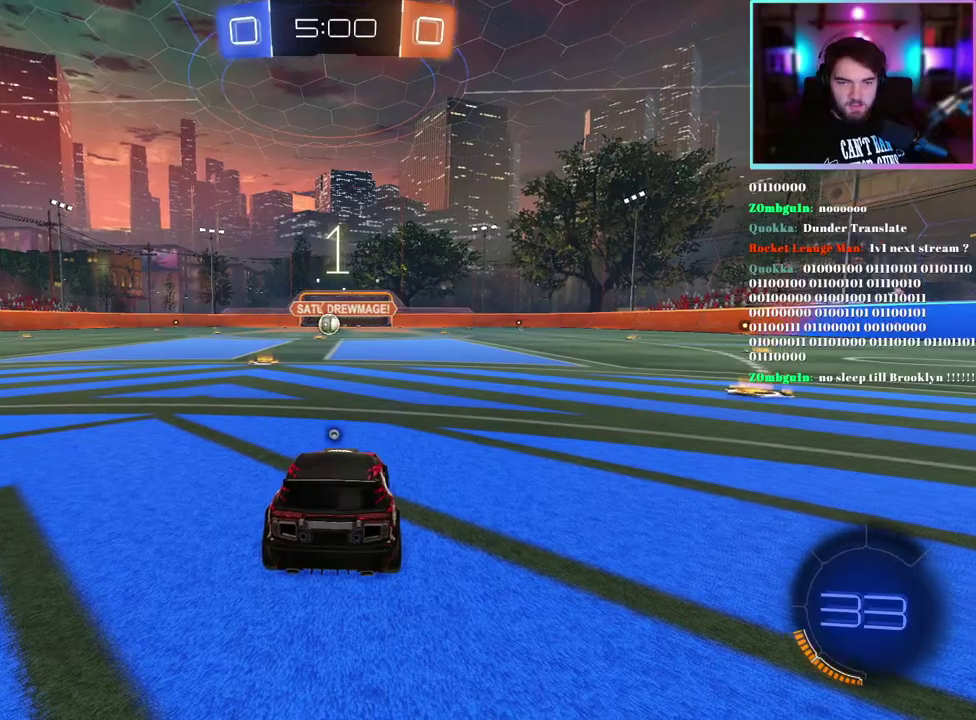
{"buttons": ["R1", "R2"], "left_stick": "center", "events": [[117, "TRIANGLE", "up"], [150, "DPAD_UP", "down"], [217, "DPAD_UP", "up"]]}
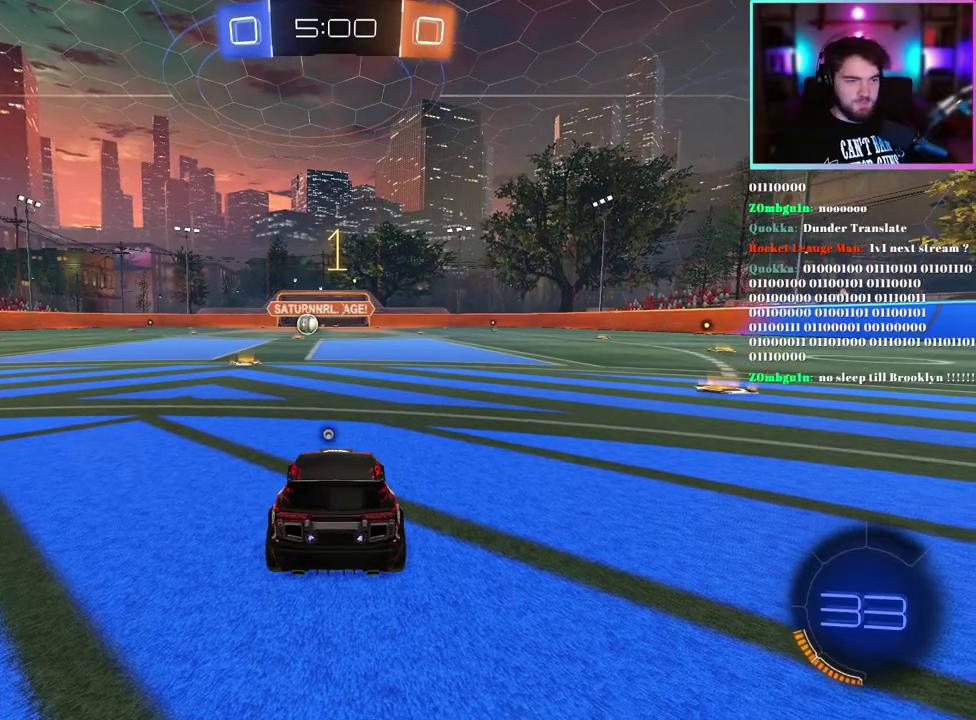
{"buttons": ["R1", "R2"], "left_stick": "right", "events": [[50, "DPAD_RIGHT", "down"], [100, "DPAD_RIGHT", "up"], [267, "left_stick", "right"]]}
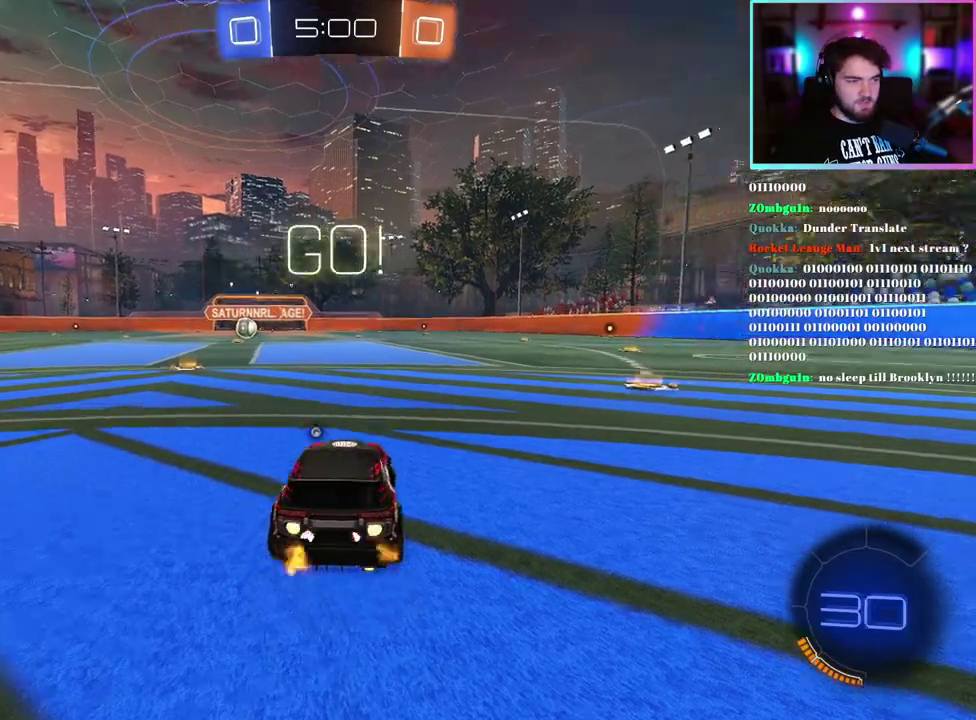
{"buttons": ["R1", "R2"], "left_stick": "right", "events": [[183, "left_stick", "center"], [283, "left_stick", "right"]]}
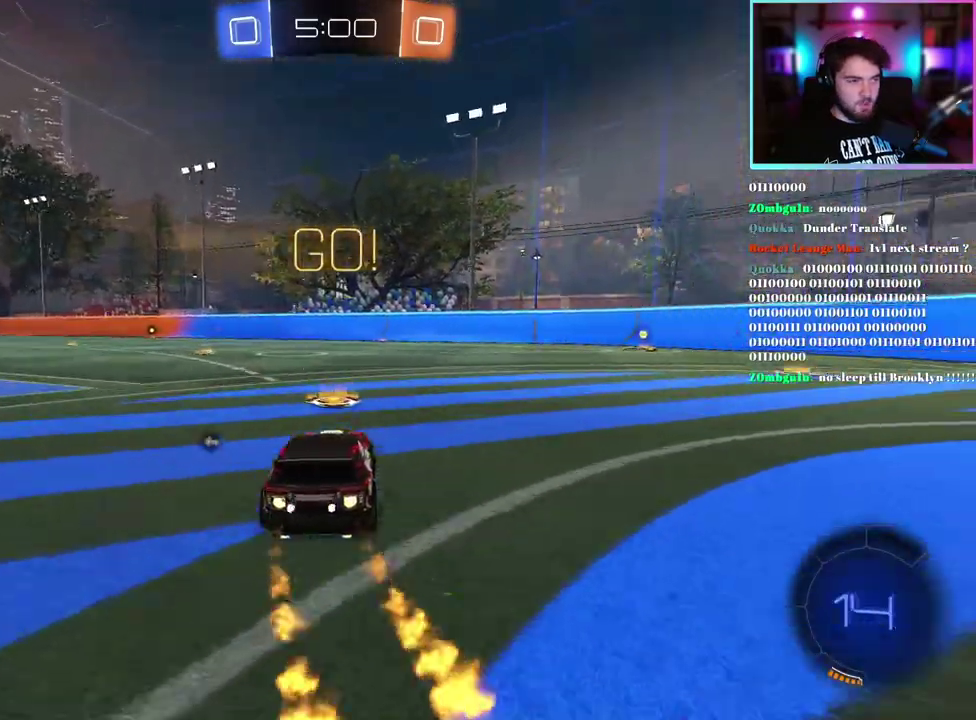
{"buttons": ["R1", "R2"], "left_stick": "right", "events": [[250, "left_stick", "center"], [450, "left_stick", "right"]]}
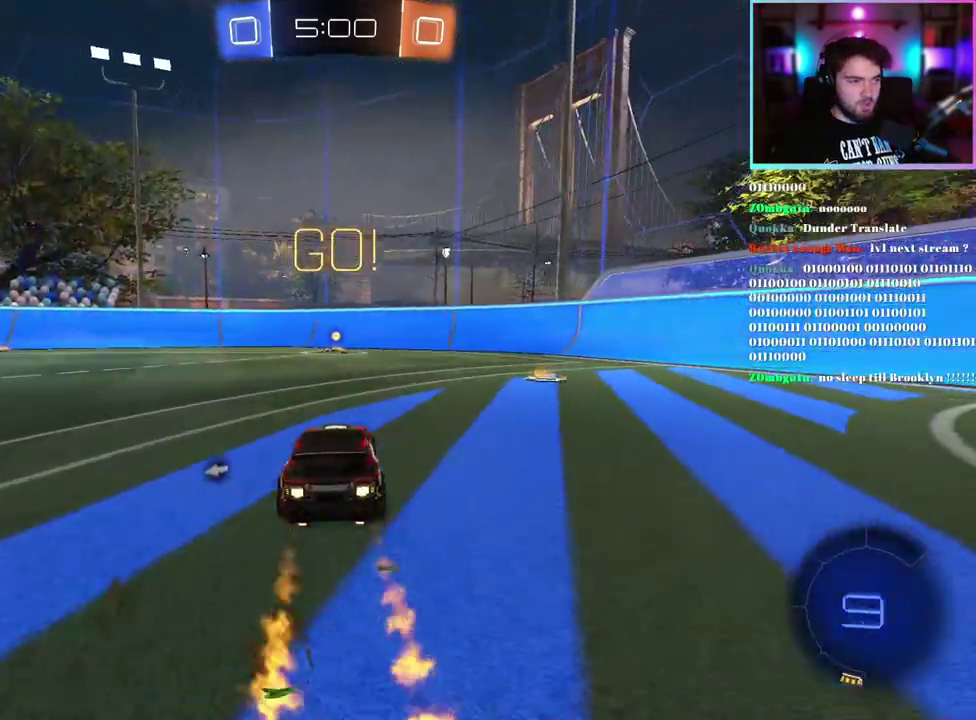
{"buttons": ["TRIANGLE", "R1", "R2"], "left_stick": "center", "events": [[17, "left_stick", "center"], [450, "TRIANGLE", "down"]]}
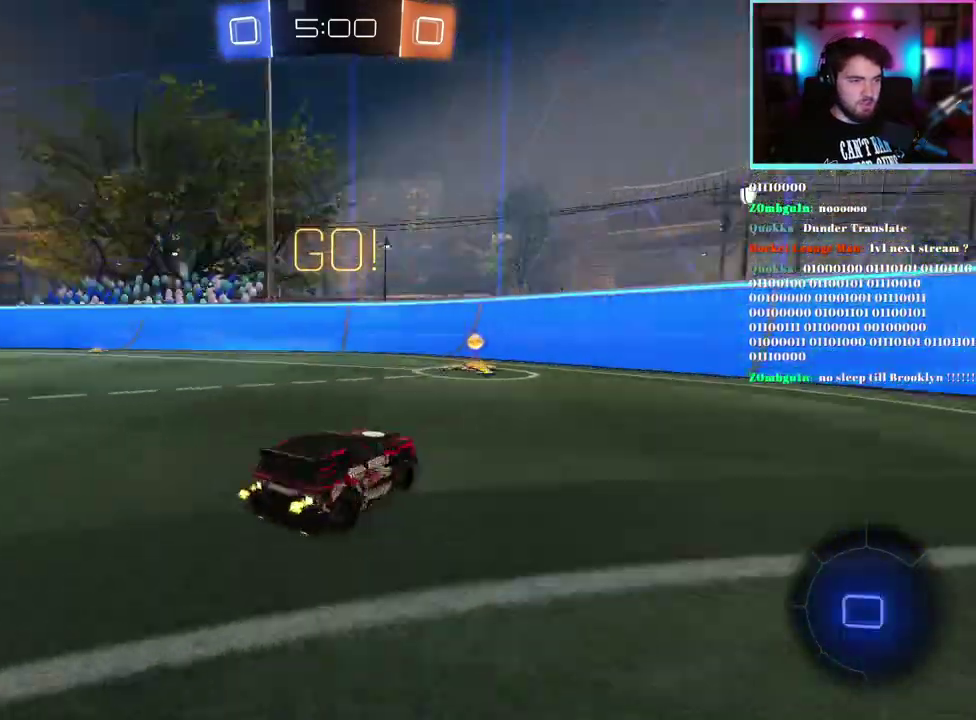
{"buttons": ["R2"], "left_stick": "up-left", "events": [[83, "TRIANGLE", "up"], [117, "R1", "up"], [167, "left_stick", "up-left"], [217, "SQUARE", "down"], [333, "SQUARE", "up"]]}
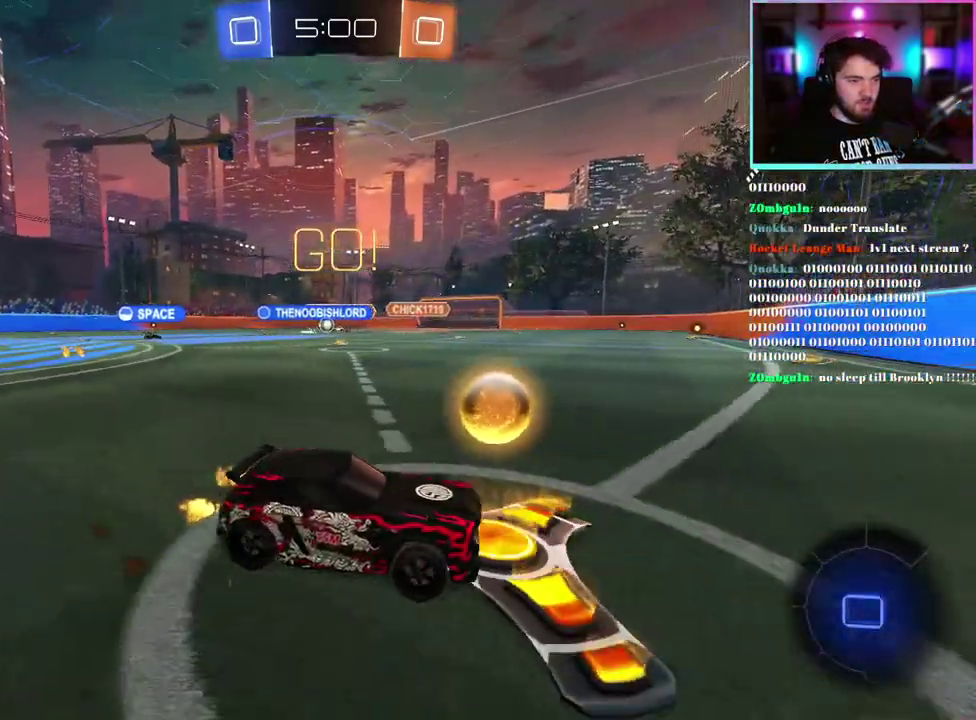
{"buttons": ["R2"], "left_stick": "left", "events": [[500, "left_stick", "left"]]}
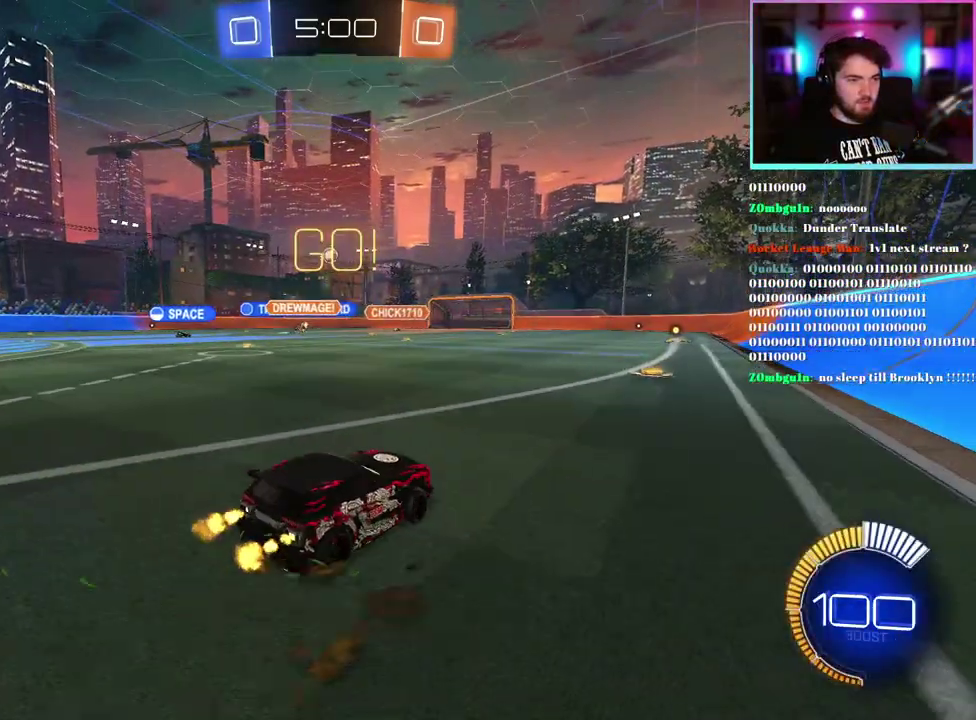
{"buttons": ["R2"], "left_stick": "left", "events": [[200, "left_stick", "center"], [417, "left_stick", "left"]]}
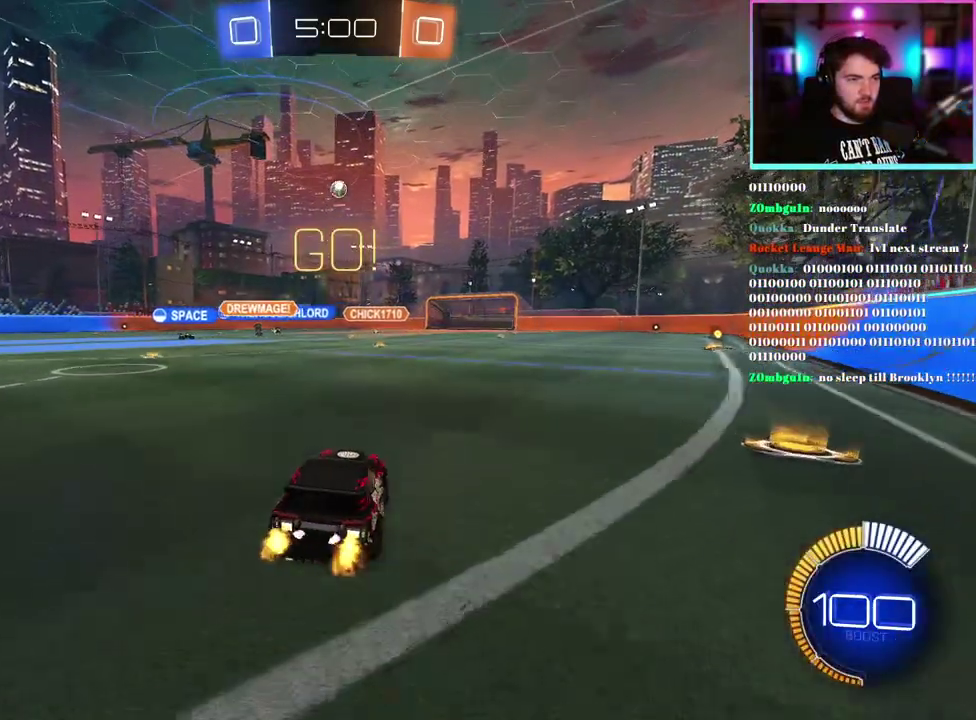
{"buttons": ["R2"], "left_stick": "center", "events": [[33, "left_stick", "center"]]}
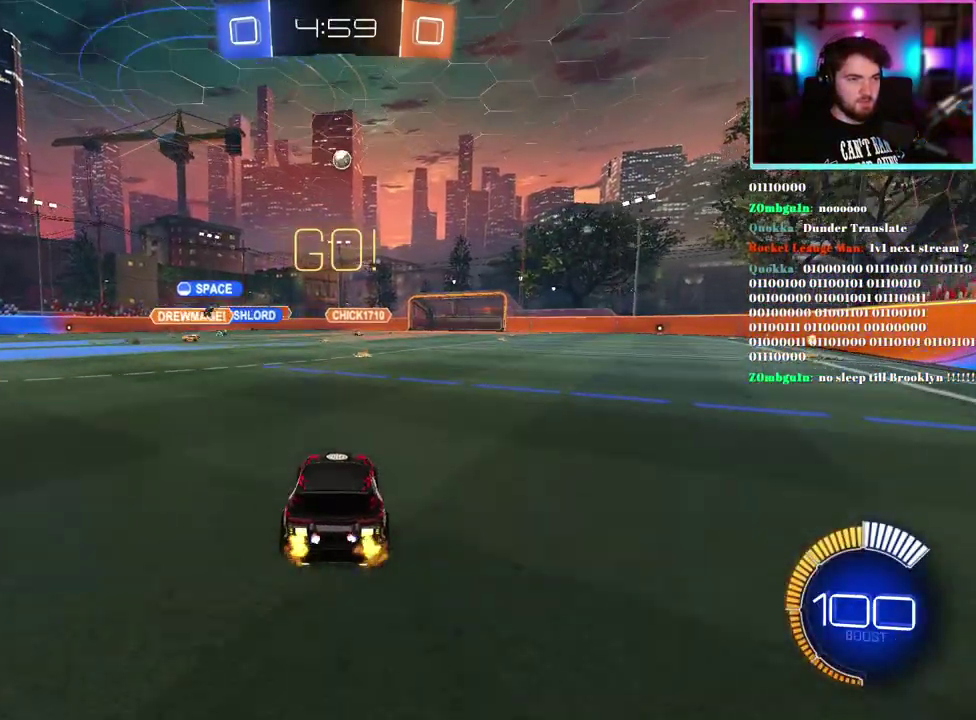
{"buttons": ["R2"], "left_stick": "center", "events": [[250, "left_stick", "right"], [333, "left_stick", "center"]]}
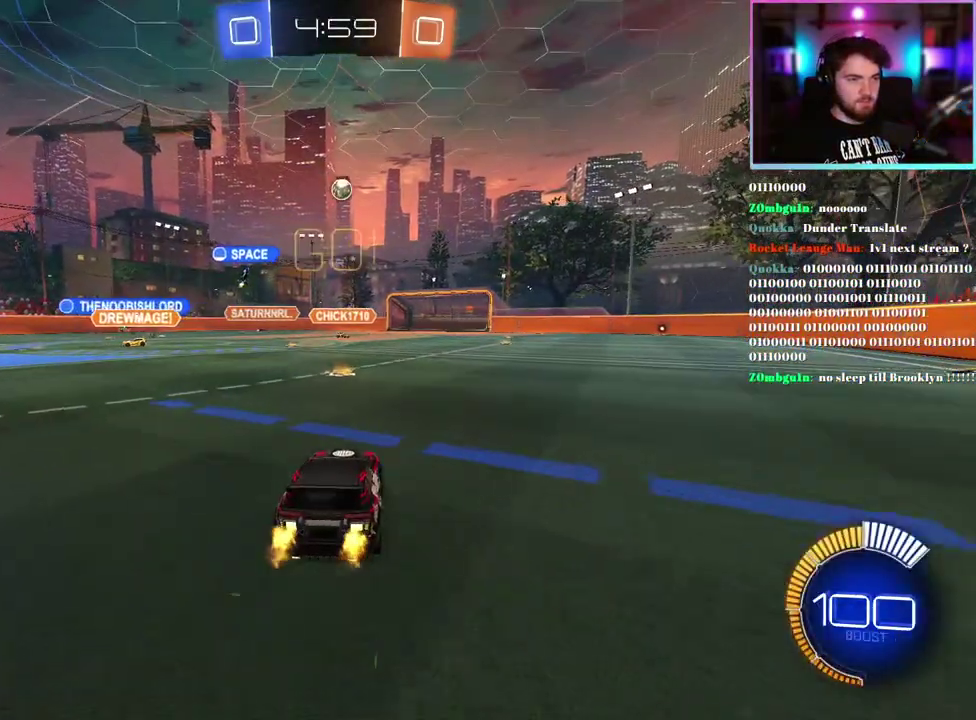
{"buttons": ["R2"], "left_stick": "center", "events": []}
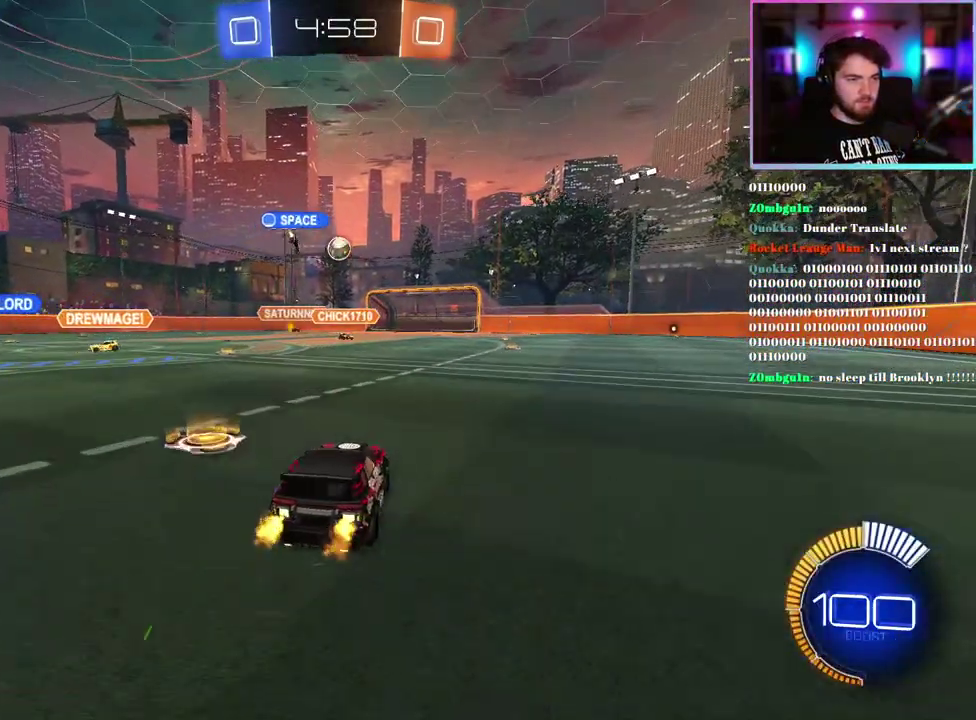
{"buttons": ["R2"], "left_stick": "center", "events": []}
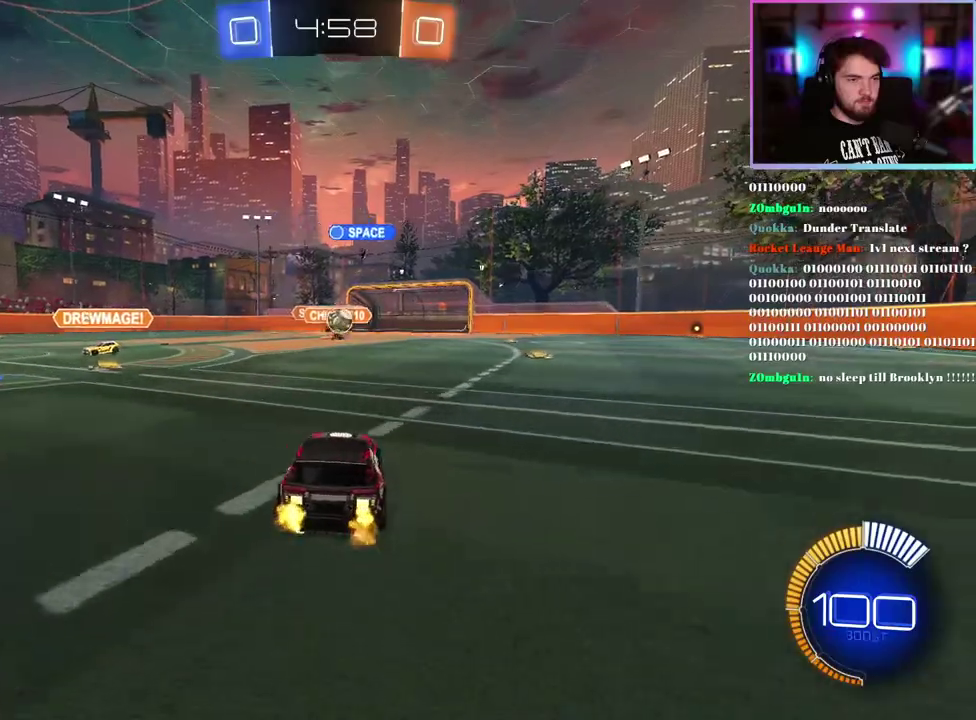
{"buttons": ["R1", "R2"], "left_stick": "down-right", "events": [[183, "left_stick", "down"], [300, "R1", "down"], [300, "left_stick", "center"], [400, "left_stick", "down-right"]]}
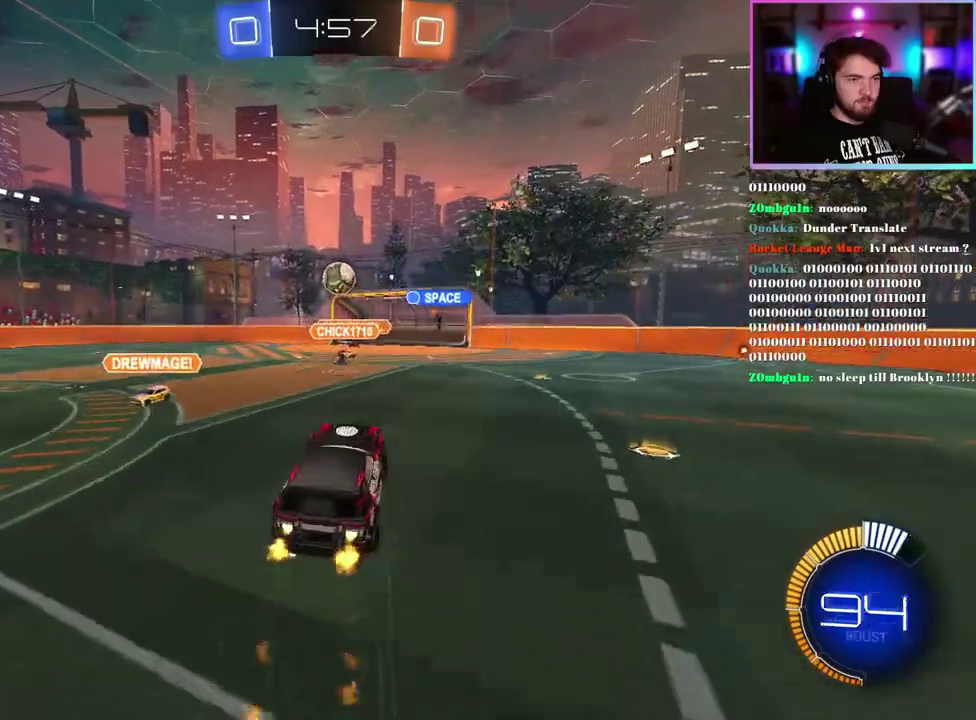
{"buttons": ["R1", "R2"], "left_stick": "right", "events": [[33, "left_stick", "center"], [83, "left_stick", "left"], [217, "left_stick", "center"], [333, "left_stick", "down-left"], [450, "left_stick", "right"]]}
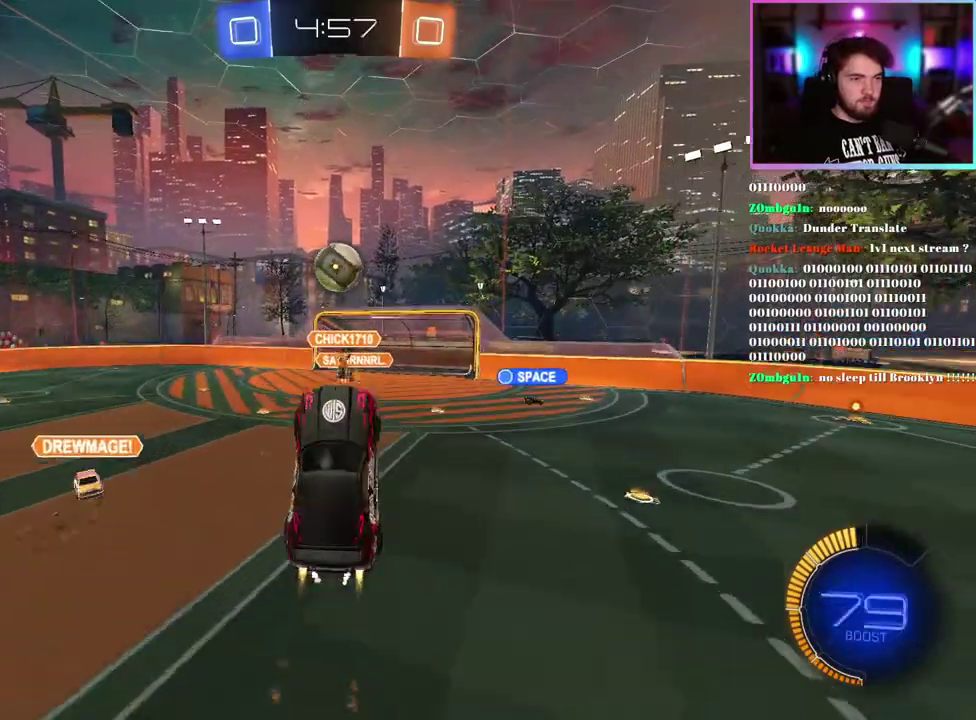
{"buttons": ["R2"], "left_stick": "left", "events": [[50, "left_stick", "up-right"], [100, "R1", "up"], [167, "left_stick", "center"], [183, "R1", "down"], [333, "R1", "up"], [350, "left_stick", "up-left"], [400, "left_stick", "left"]]}
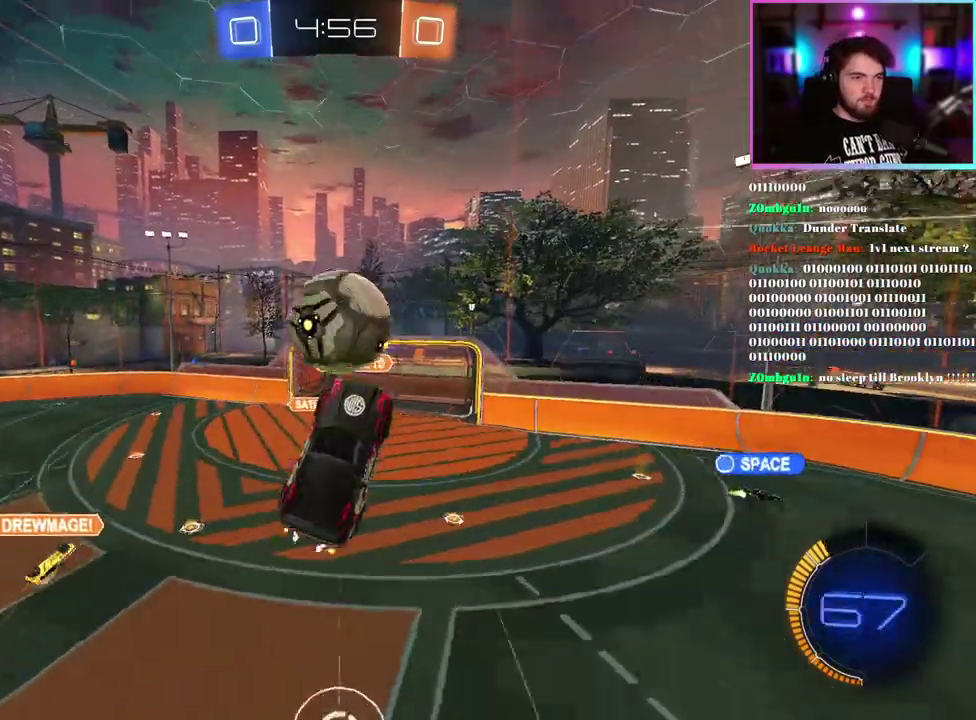
{"buttons": ["R2"], "left_stick": "center", "events": [[83, "left_stick", "center"]]}
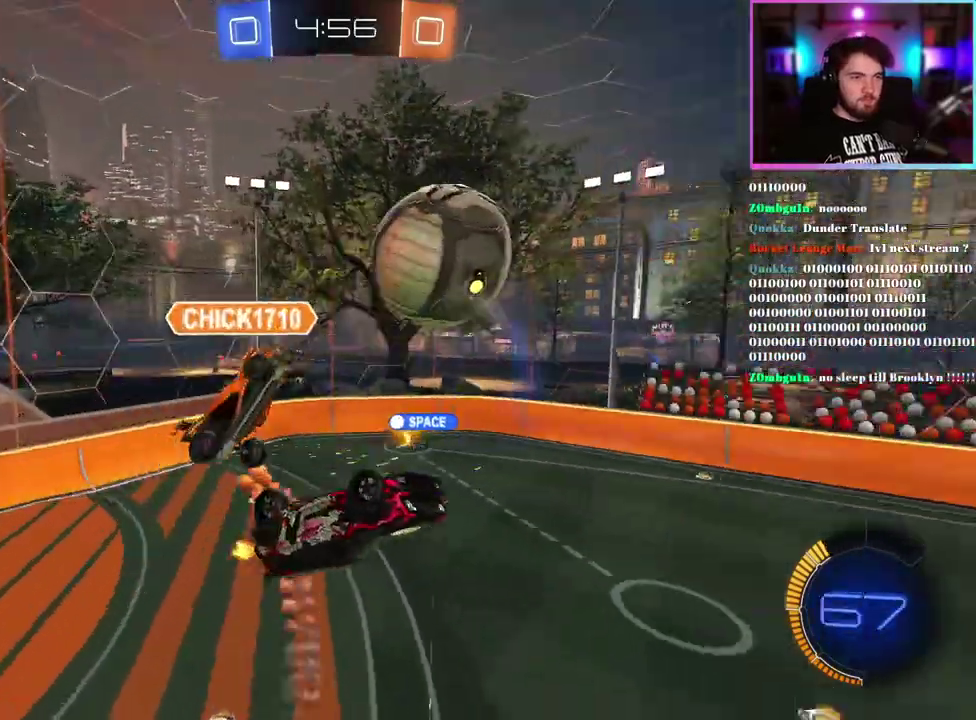
{"buttons": ["L1", "R2"], "left_stick": "center", "events": [[33, "left_stick", "up-left"], [167, "left_stick", "up"], [200, "L1", "down"], [383, "left_stick", "up-left"], [500, "left_stick", "center"]]}
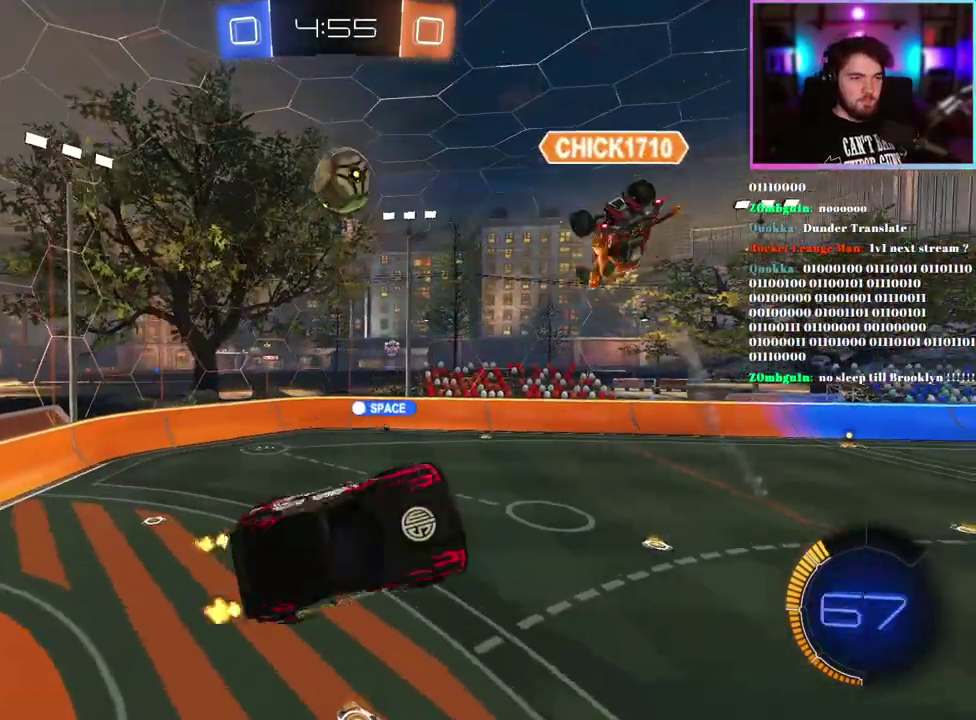
{"buttons": ["R2"], "left_stick": "center", "events": [[133, "L1", "up"], [300, "left_stick", "up-right"], [417, "left_stick", "center"]]}
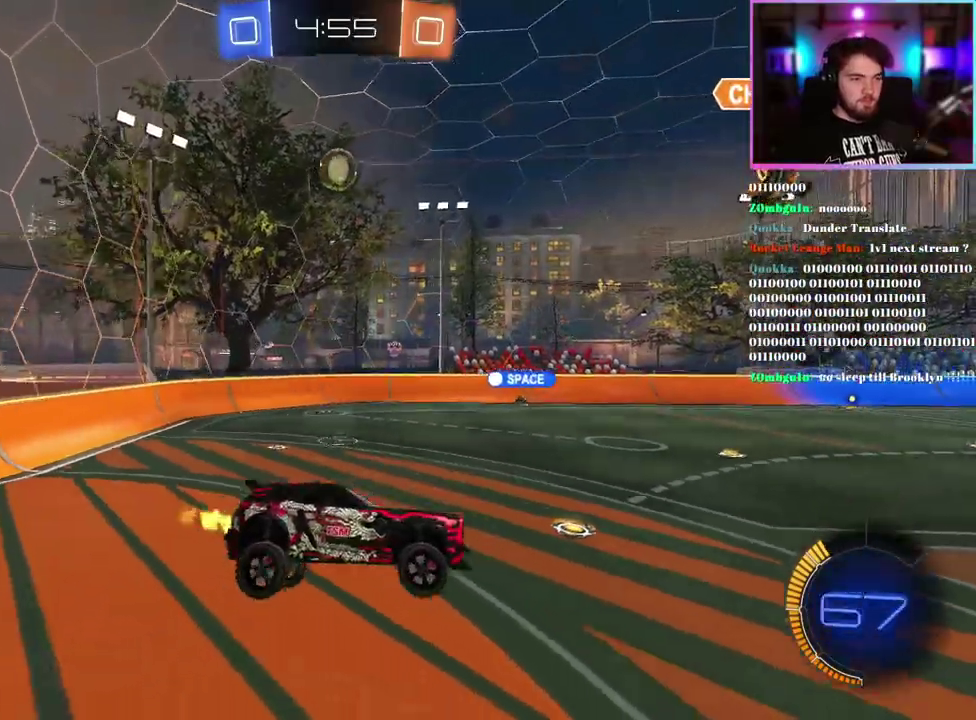
{"buttons": ["R2"], "left_stick": "center", "events": [[100, "left_stick", "down"], [200, "left_stick", "down-left"], [300, "left_stick", "center"], [350, "left_stick", "up"], [450, "left_stick", "center"]]}
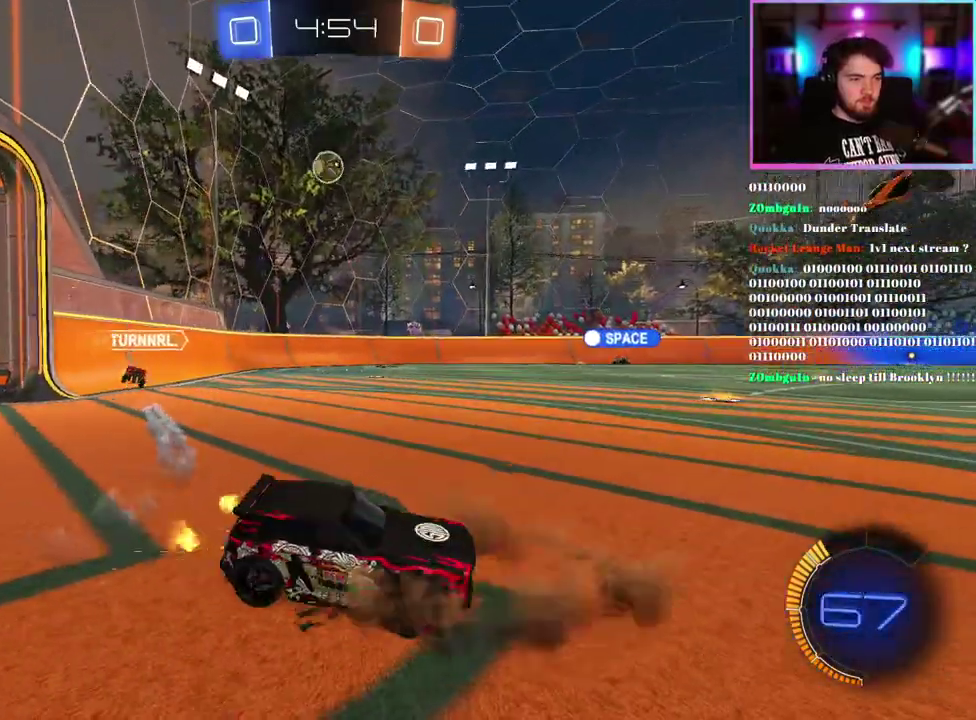
{"buttons": ["R2"], "left_stick": "center", "events": []}
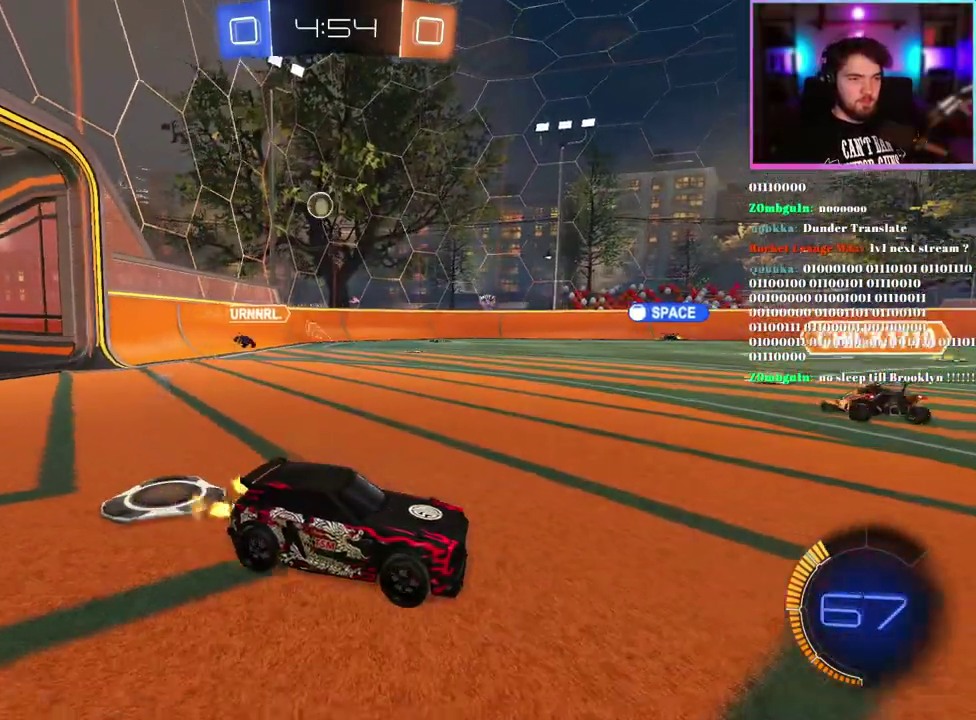
{"buttons": ["R2"], "left_stick": "center", "events": [[50, "left_stick", "right"], [117, "left_stick", "center"]]}
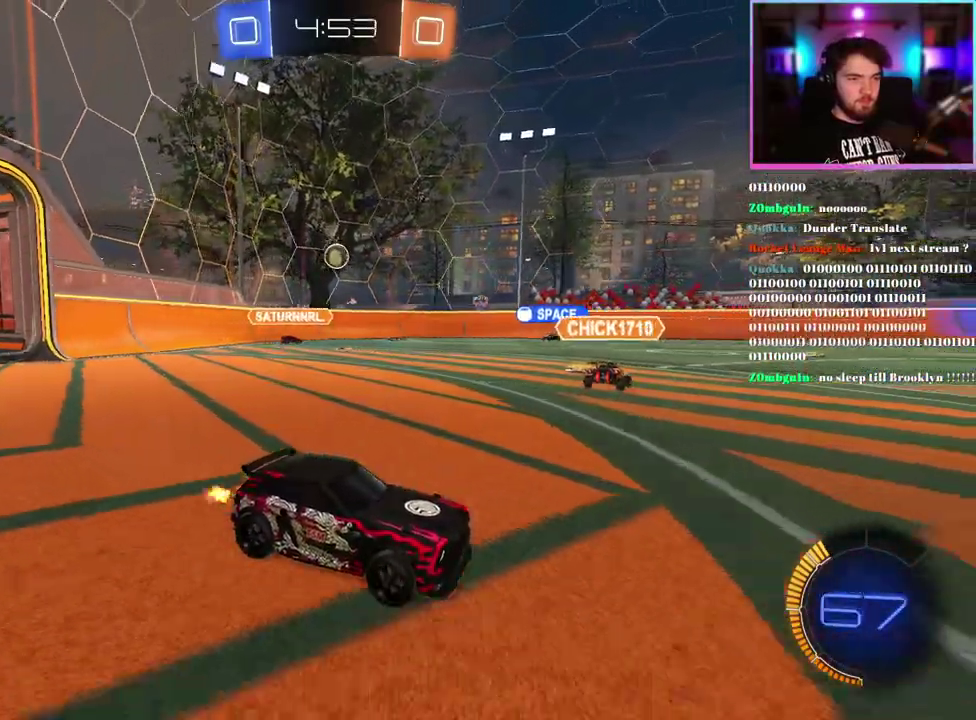
{"buttons": ["R2"], "left_stick": "center", "events": []}
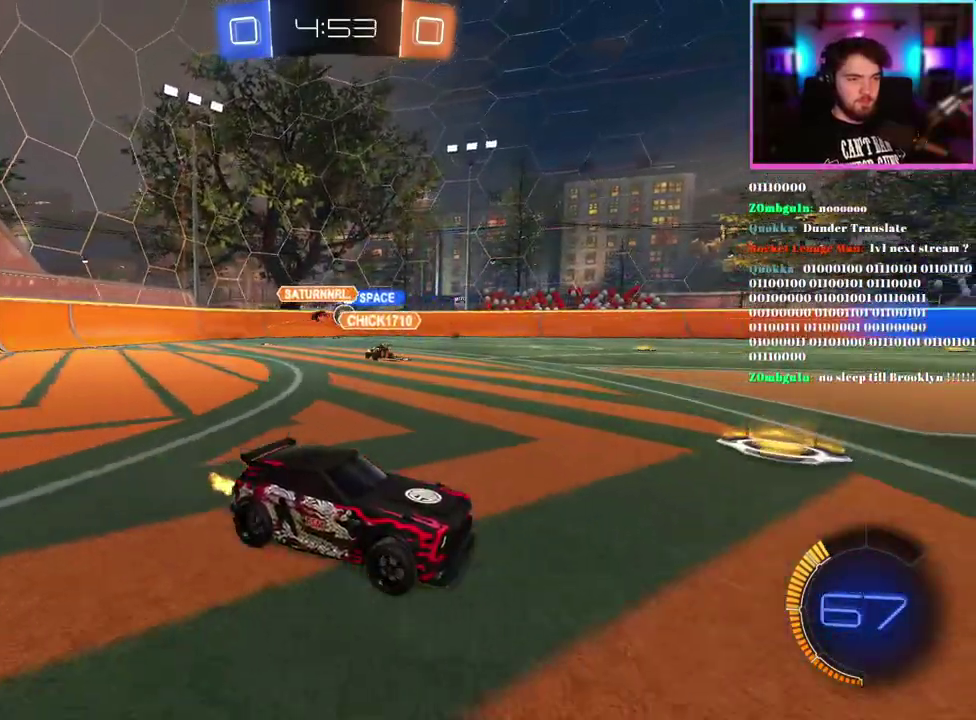
{"buttons": ["R2"], "left_stick": "left"}
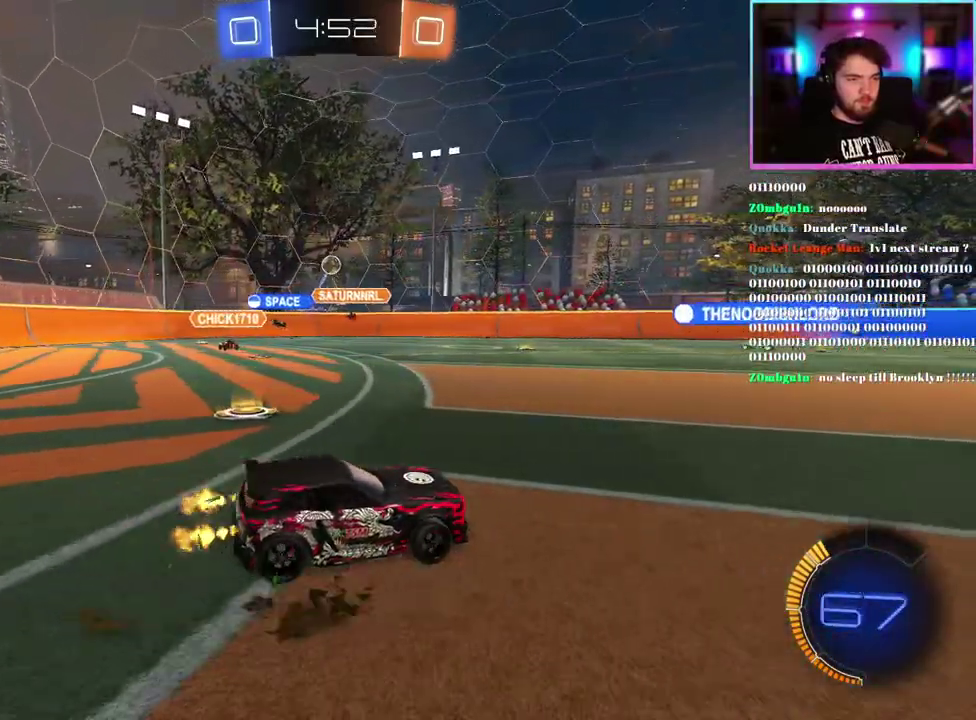
{"buttons": ["R2"], "left_stick": "right"}
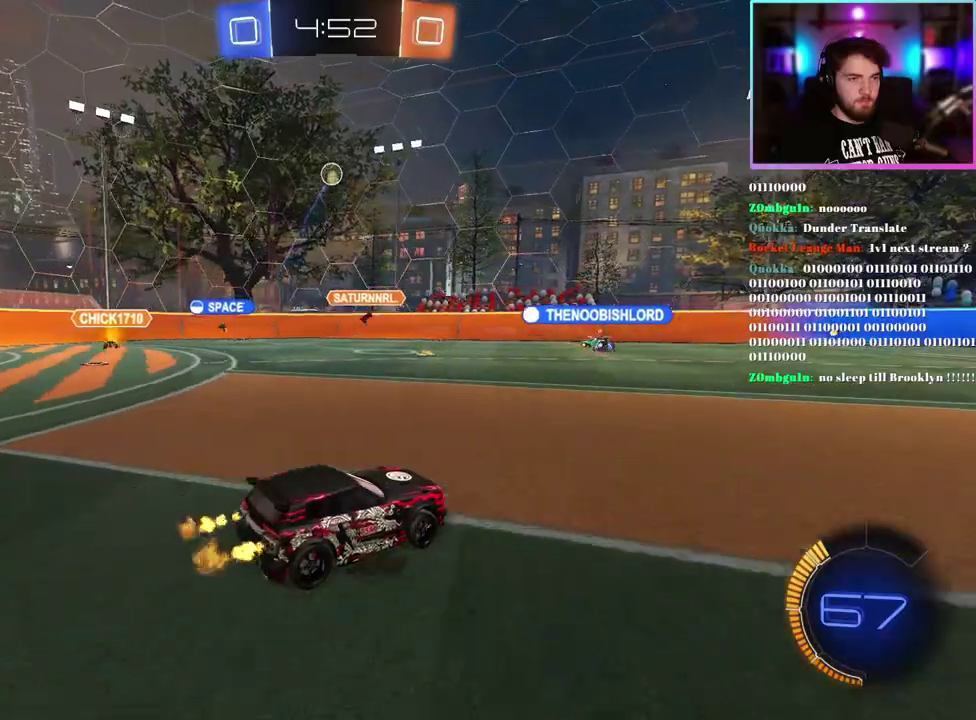
{"buttons": ["SQUARE", "R2"], "left_stick": "left"}